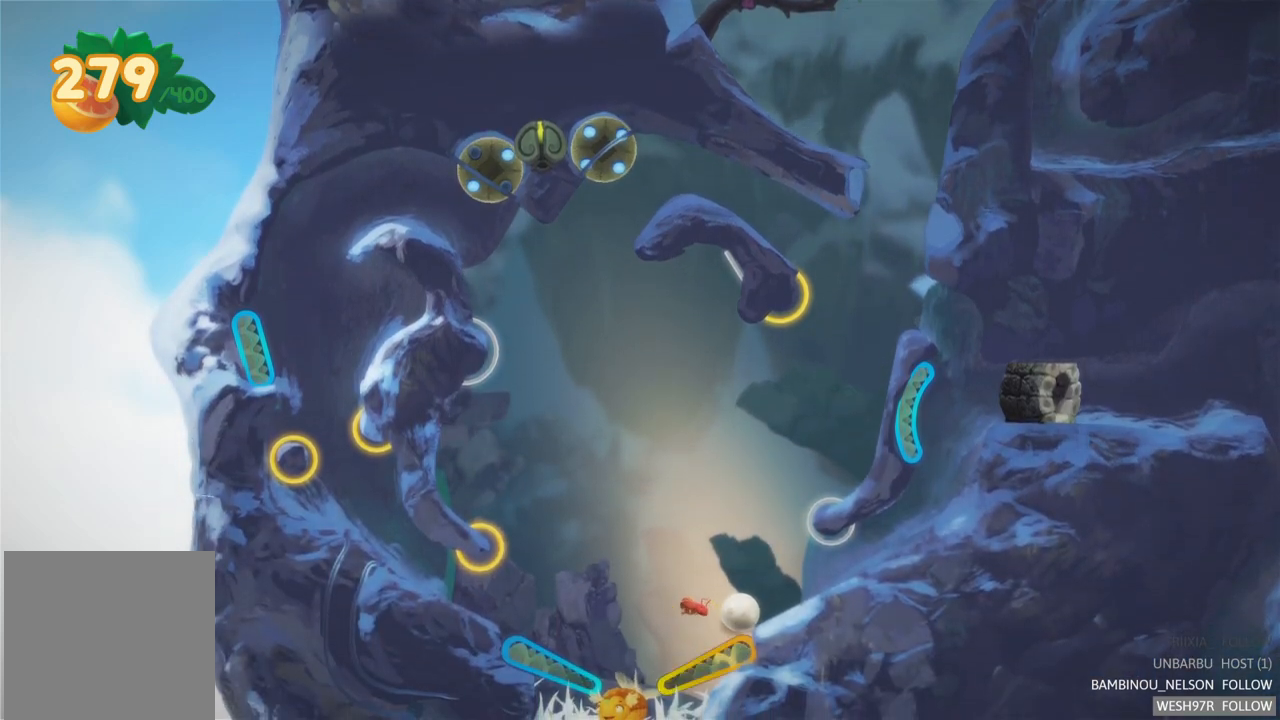
Gameplay with a controller (Xbox layout); each line is a JSON object with the inputs held at the frame after it. "events" lists button and stick changes between this image and that frame as [ms after this image, input, new state], when the widget could be followed in between. Not read: L3 R3.
{"buttons": ["R2"], "left_stick": "center", "right_stick": "center", "events": [[67, "left_stick", "left"], [417, "R2", "down"], [467, "left_stick", "center"]]}
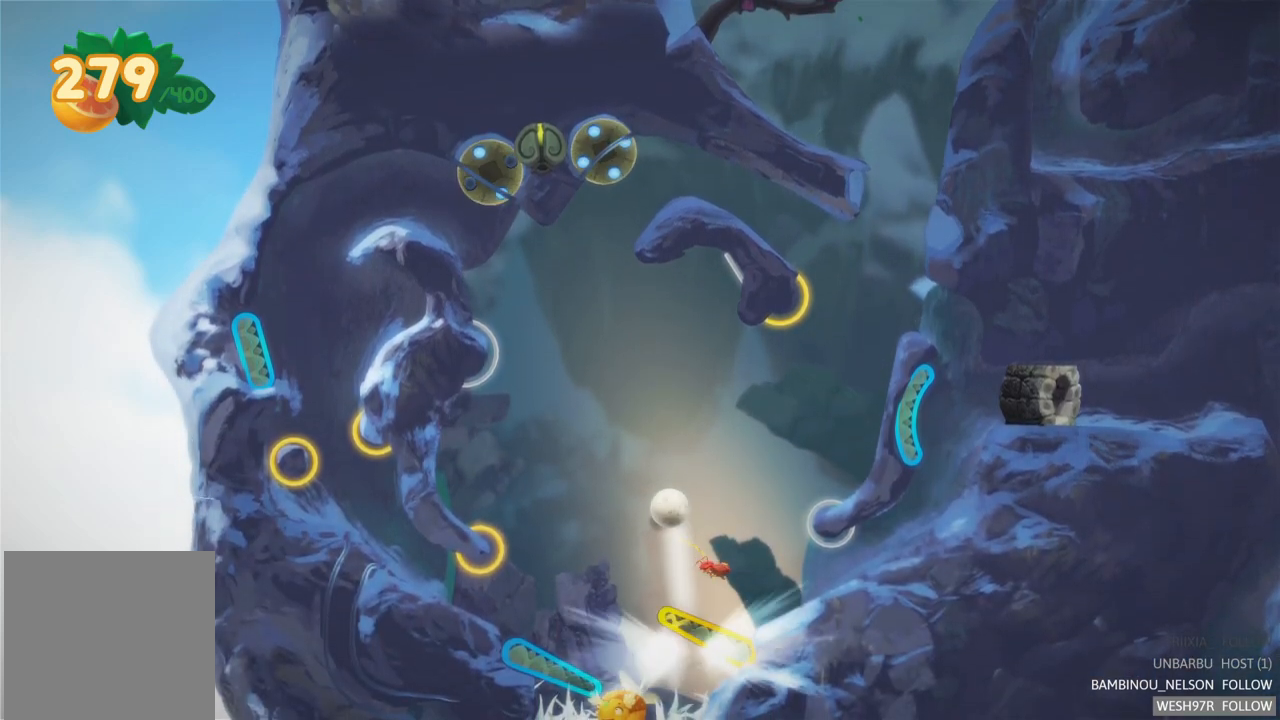
{"buttons": [], "left_stick": "center", "right_stick": "center", "events": [[150, "R2", "up"]]}
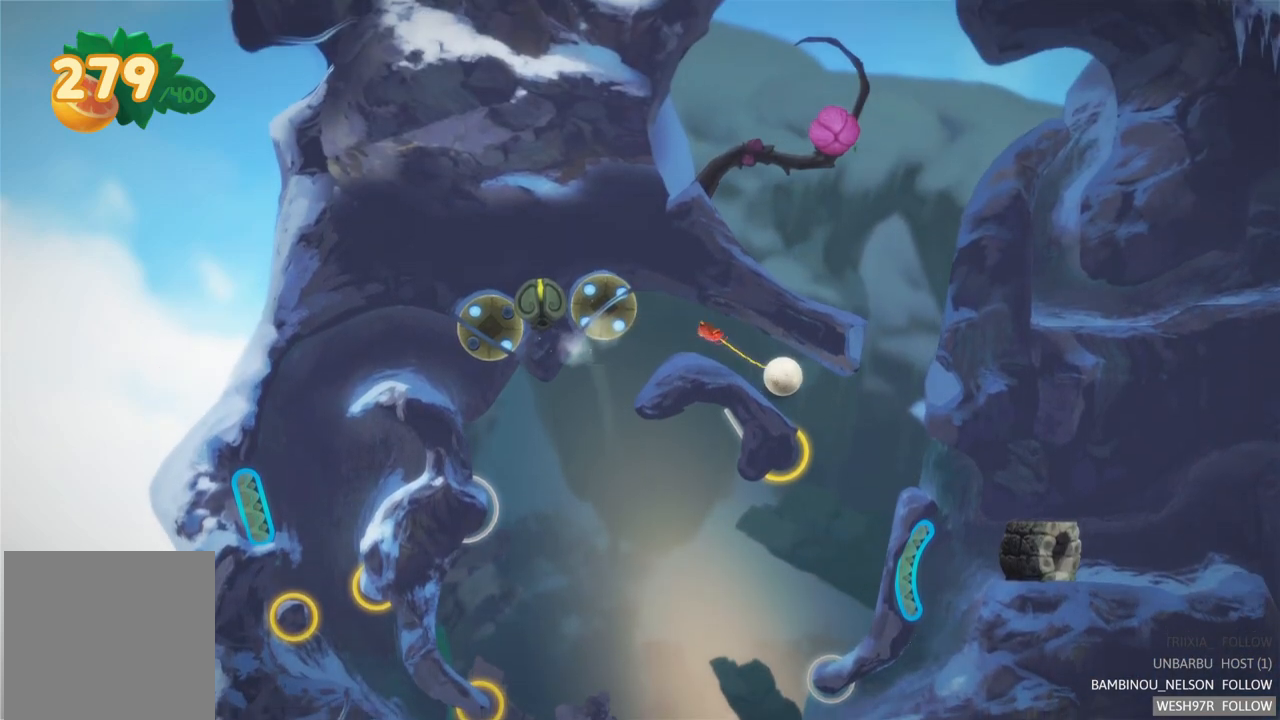
{"buttons": [], "left_stick": "center", "right_stick": "center", "events": []}
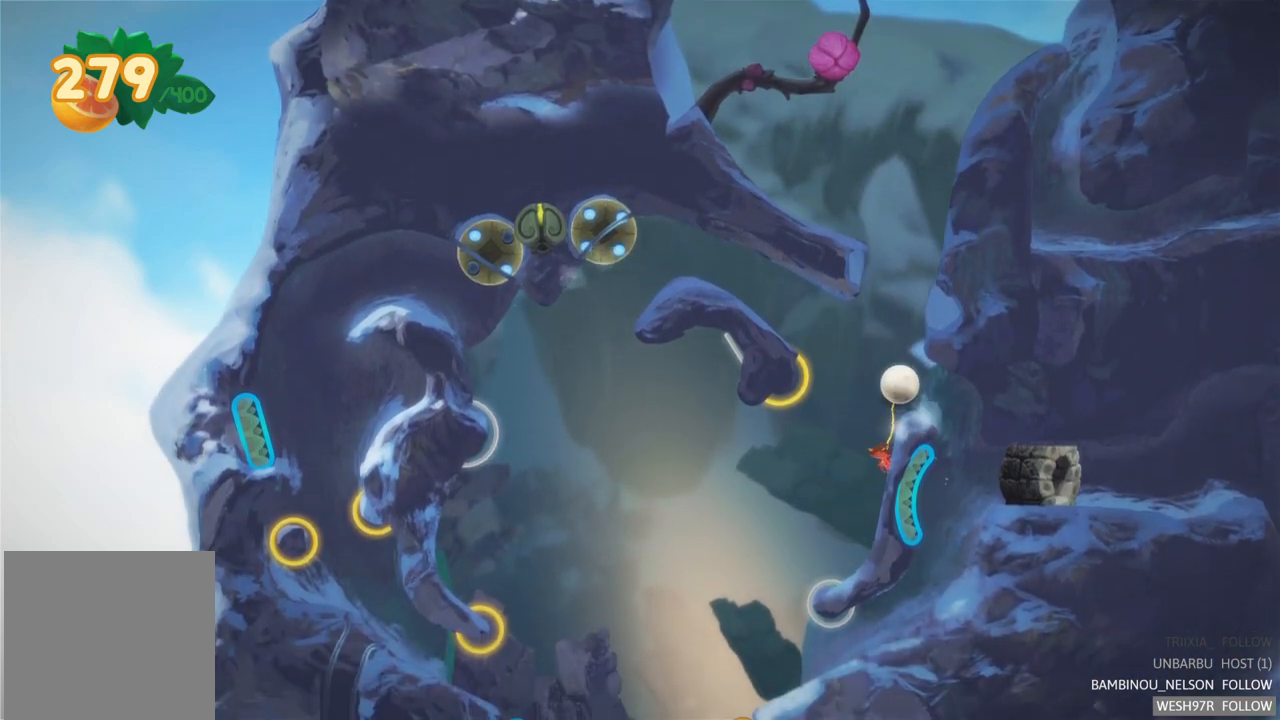
{"buttons": [], "left_stick": "center", "right_stick": "center", "events": []}
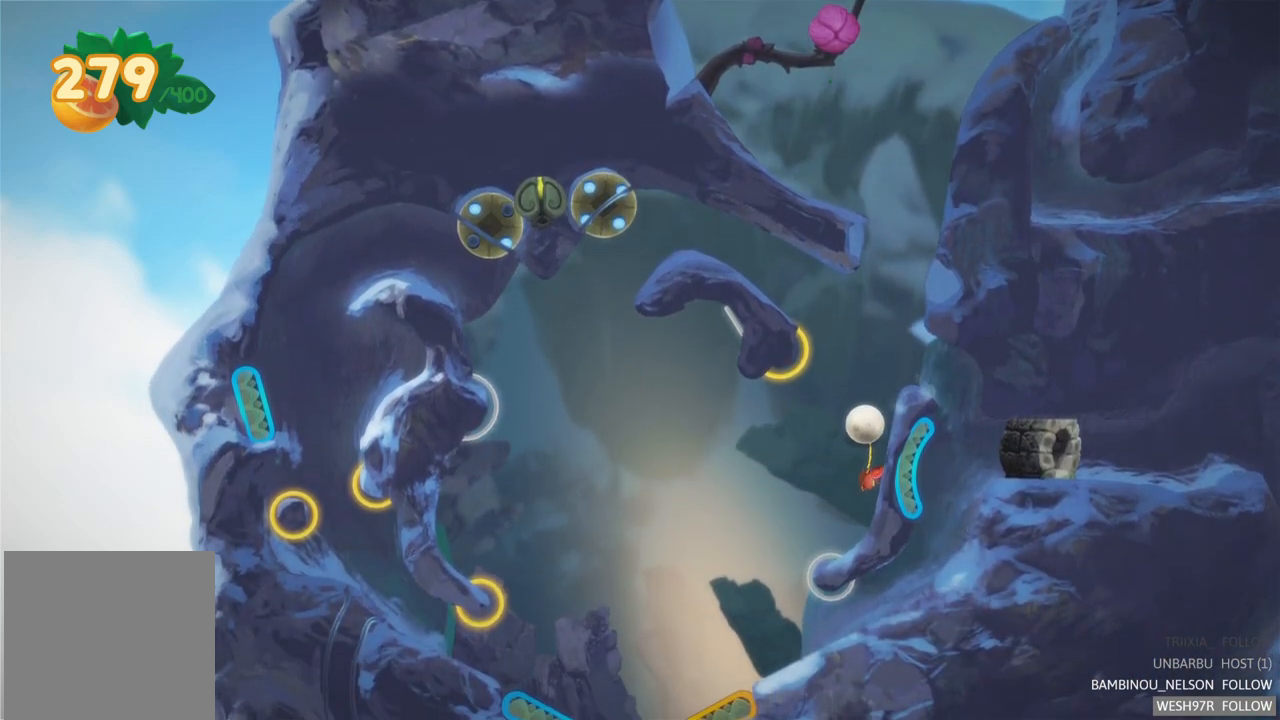
{"buttons": [], "left_stick": "center", "right_stick": "center", "events": []}
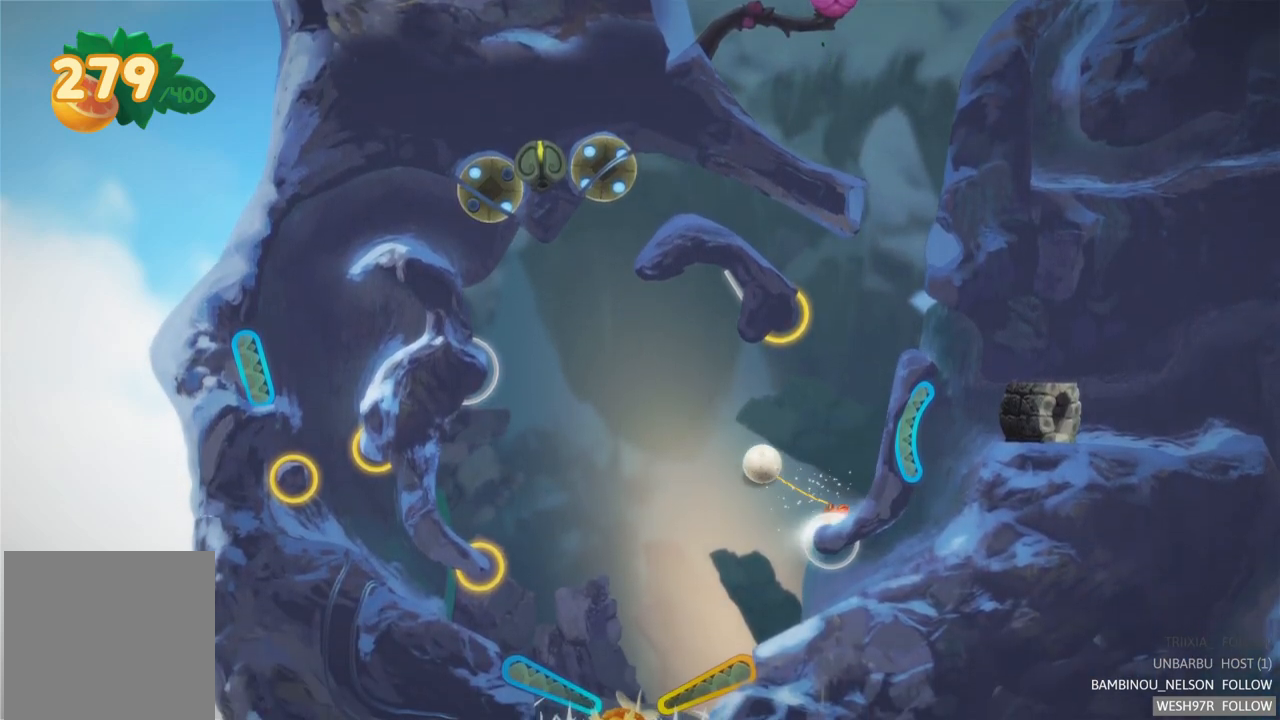
{"buttons": [], "left_stick": "center", "right_stick": "center", "events": []}
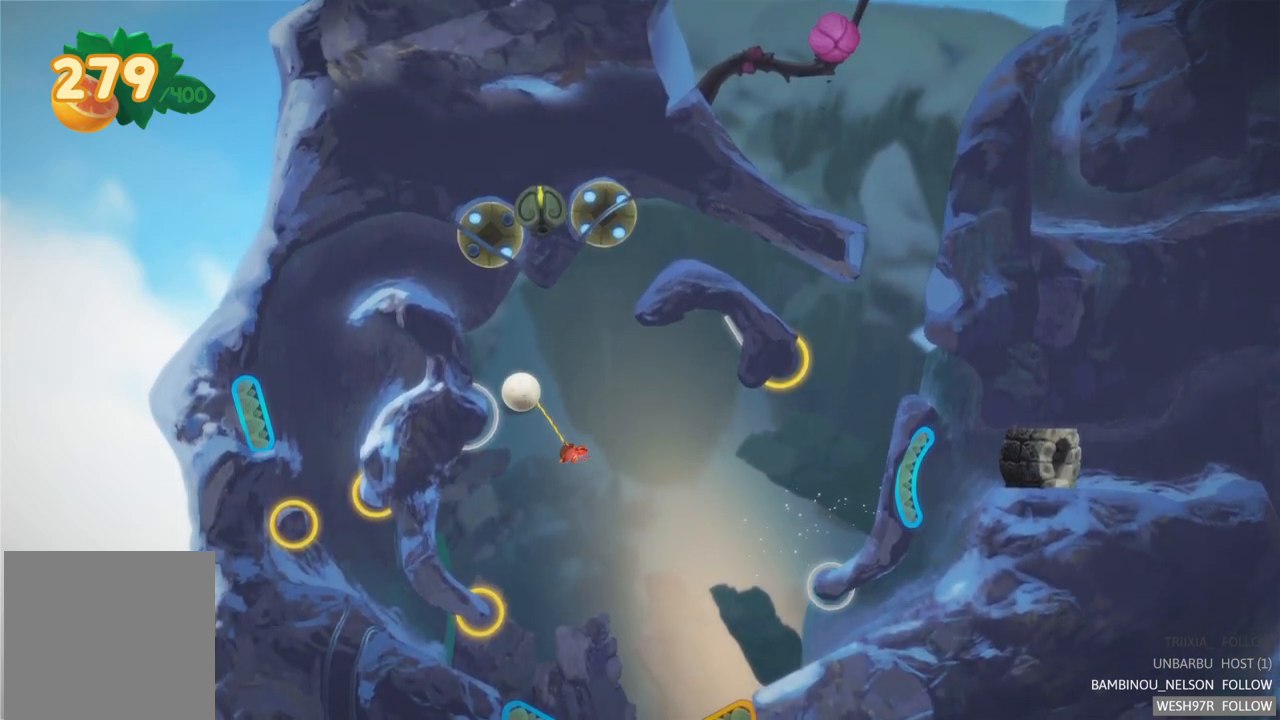
{"buttons": [], "left_stick": "center", "right_stick": "center", "events": []}
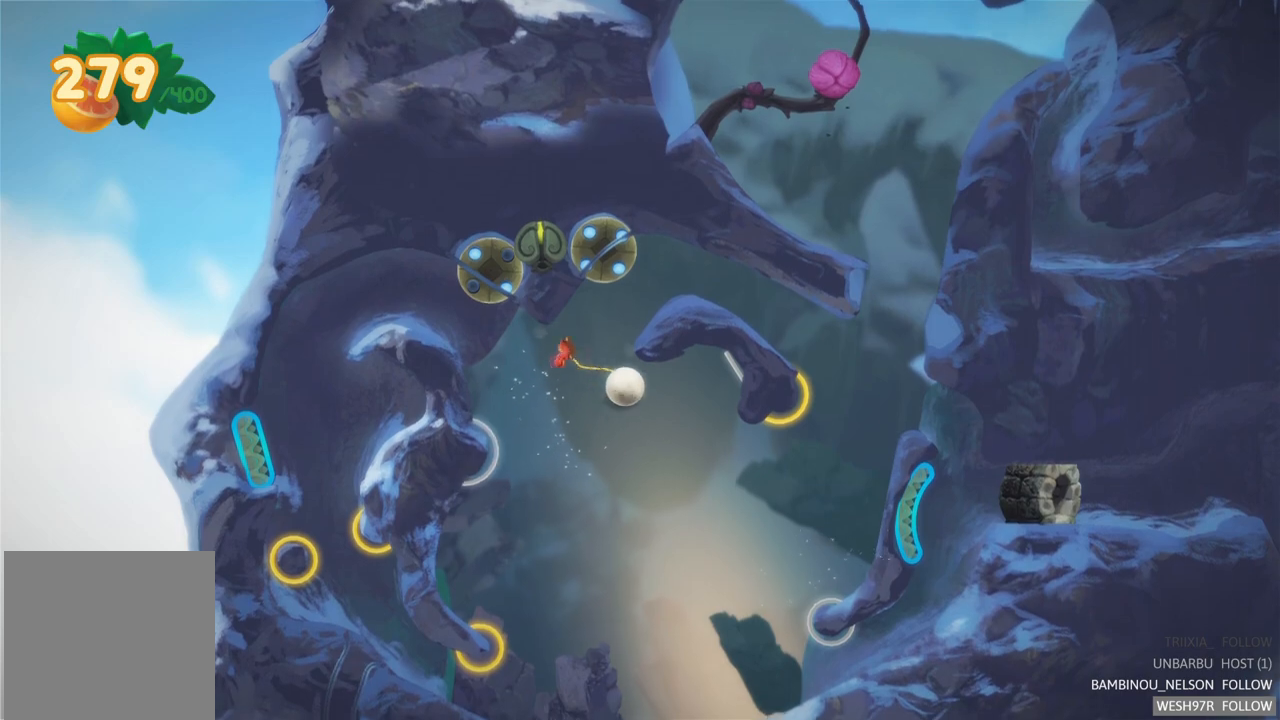
{"buttons": [], "left_stick": "center", "right_stick": "center", "events": []}
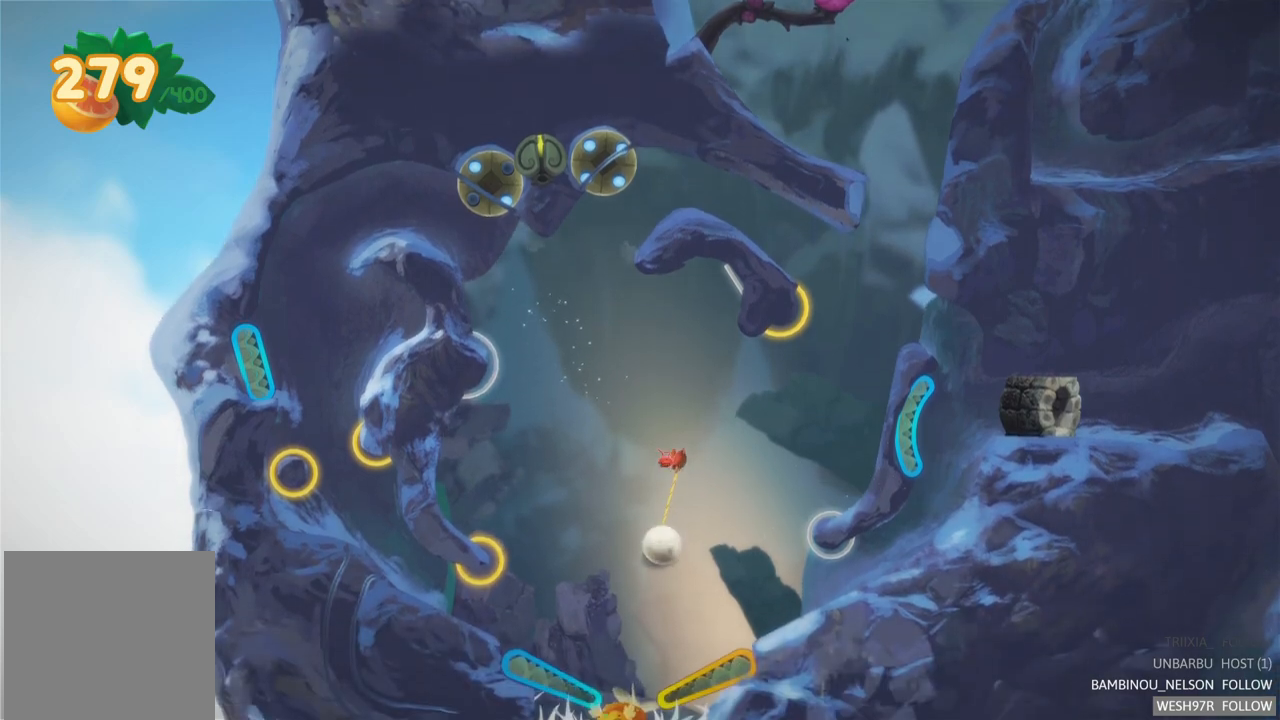
{"buttons": ["R2"], "left_stick": "center", "right_stick": "center", "events": [[150, "L2", "down"], [167, "R2", "down"], [283, "L2", "up"]]}
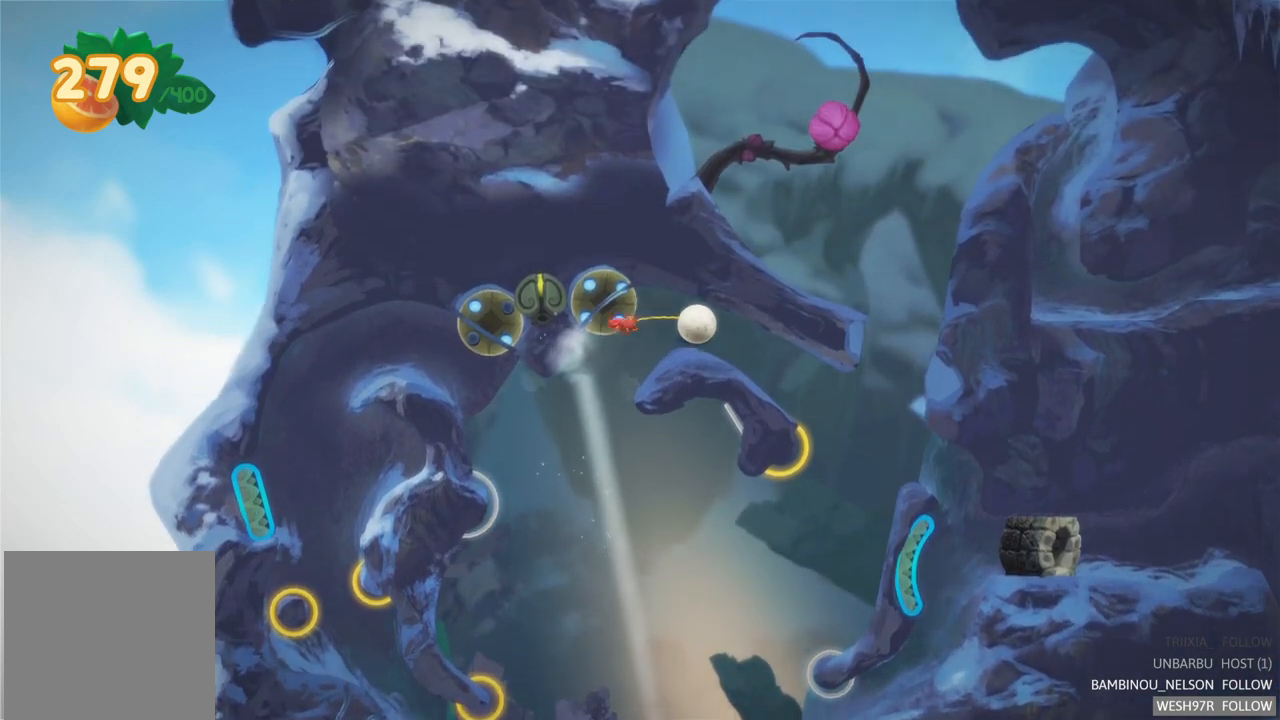
{"buttons": [], "left_stick": "center", "right_stick": "center", "events": [[100, "R2", "up"]]}
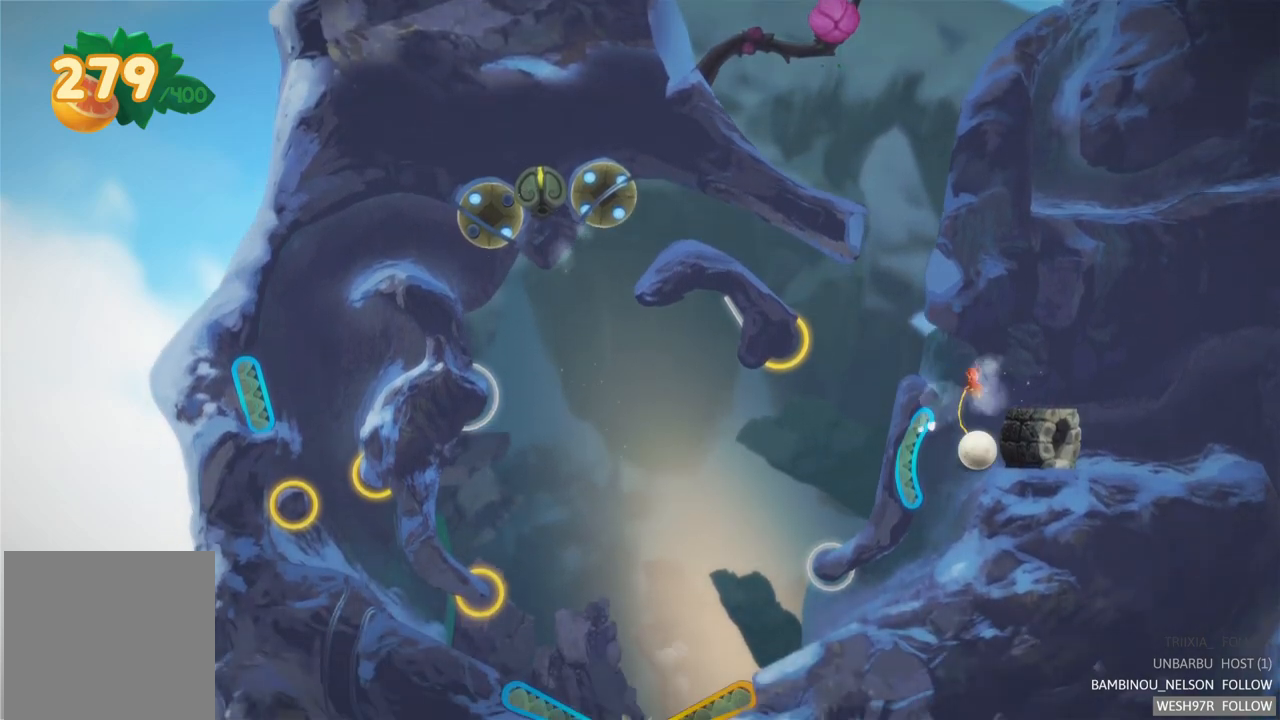
{"buttons": [], "left_stick": "center", "right_stick": "center", "events": []}
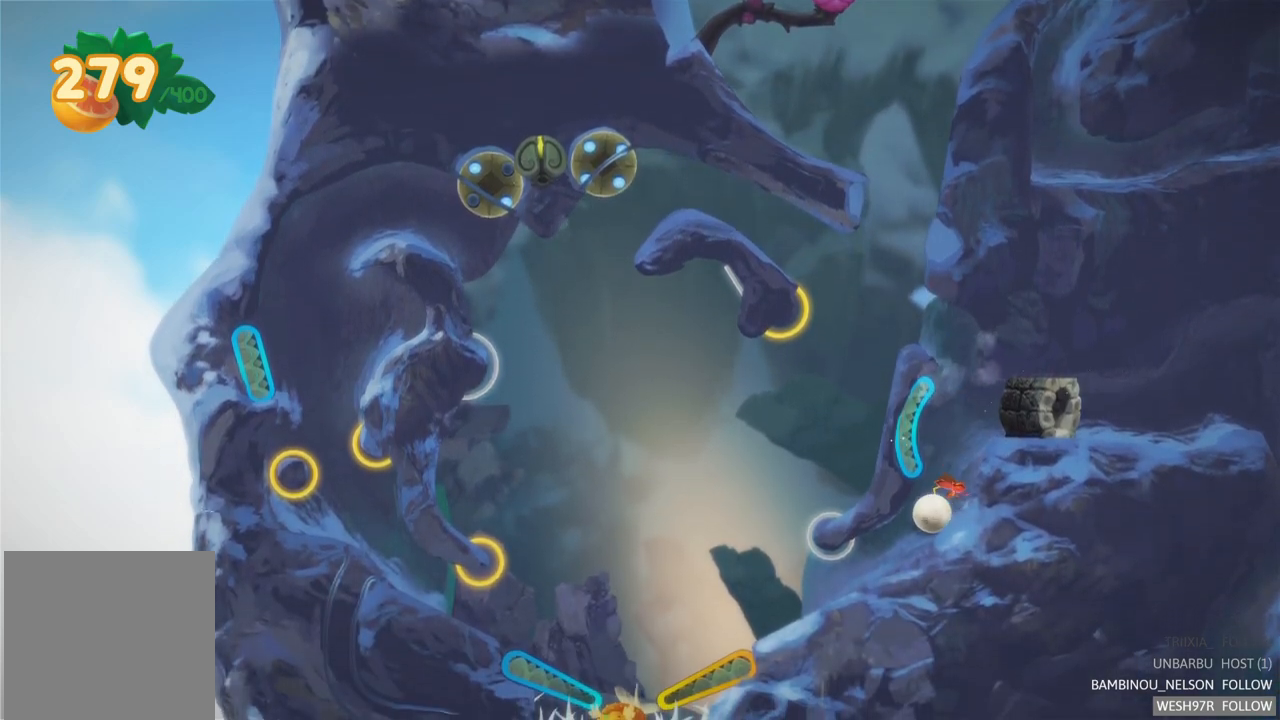
{"buttons": [], "left_stick": "center", "right_stick": "center", "events": []}
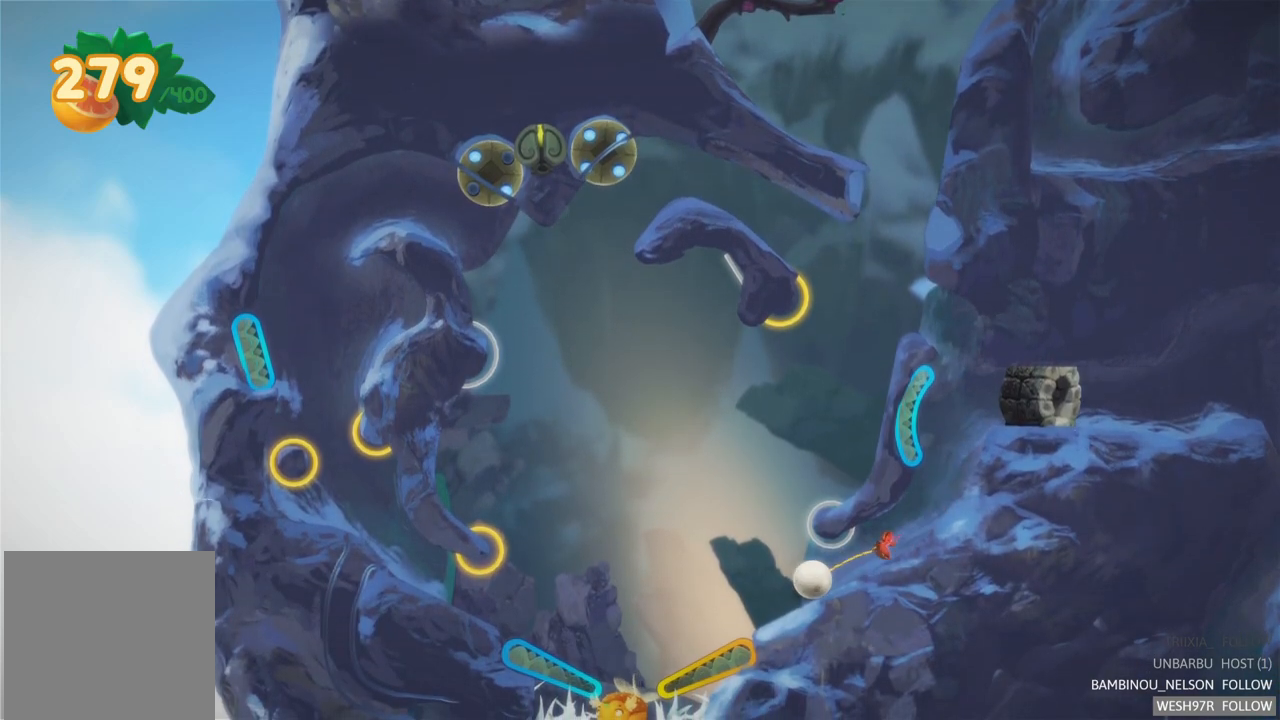
{"buttons": ["R2"], "left_stick": "center", "right_stick": "center", "events": [[433, "R2", "down"]]}
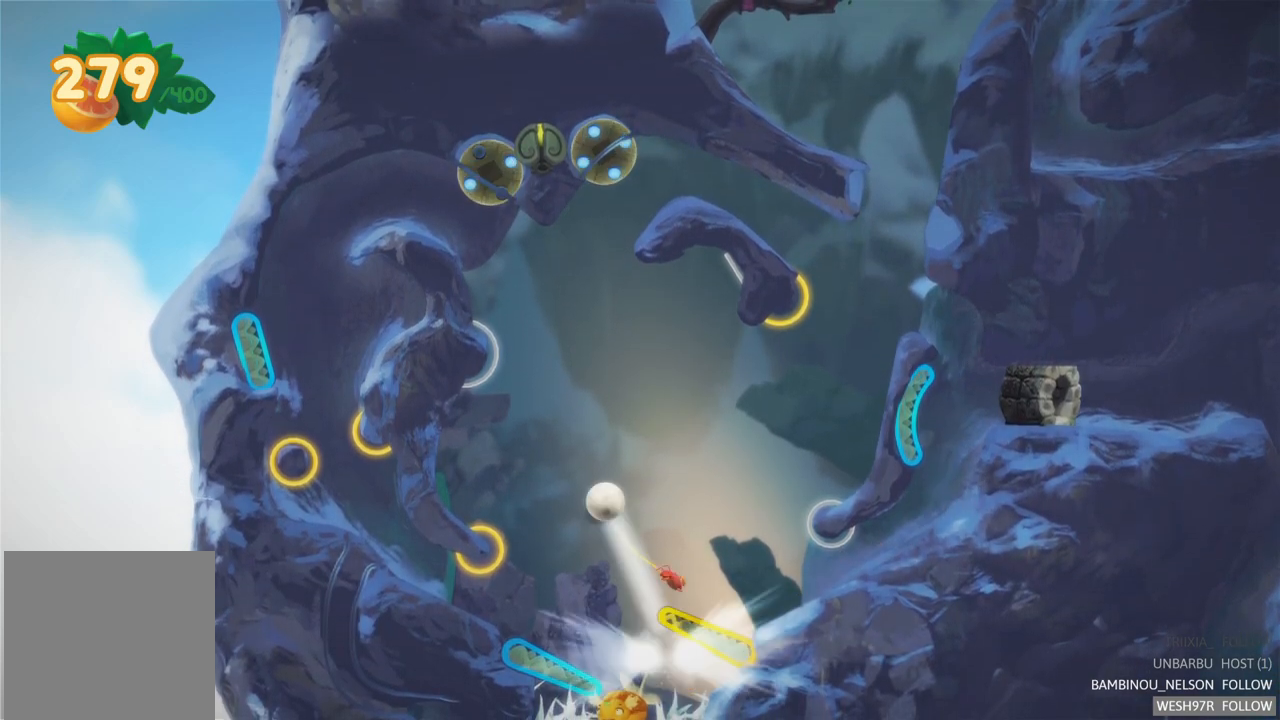
{"buttons": [], "left_stick": "center", "right_stick": "center", "events": [[483, "R2", "up"]]}
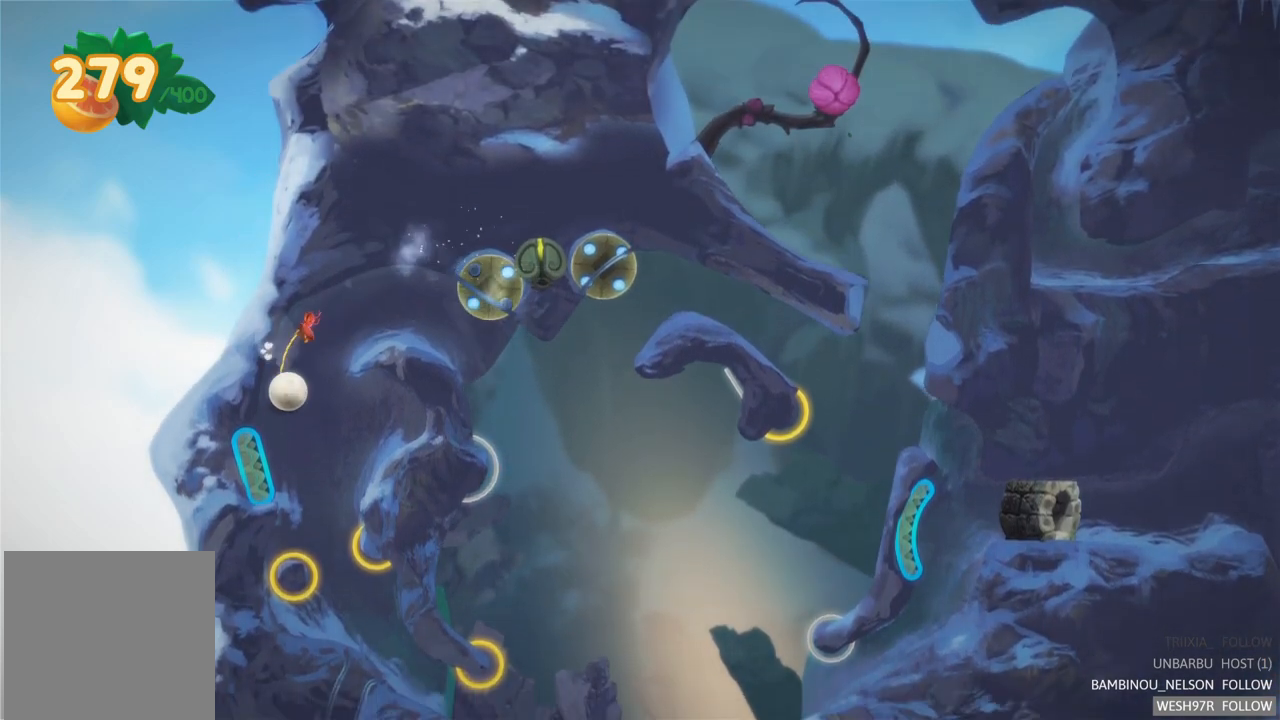
{"buttons": [], "left_stick": "center", "right_stick": "center", "events": []}
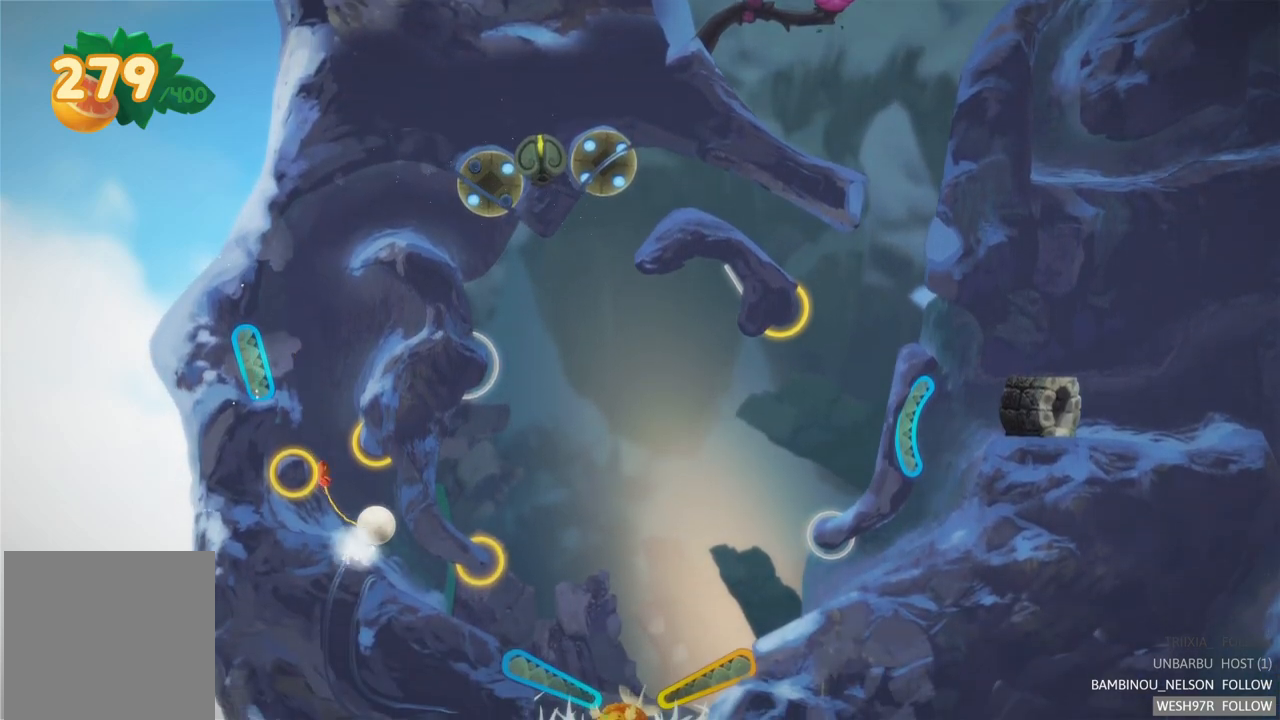
{"buttons": [], "left_stick": "center", "right_stick": "center", "events": []}
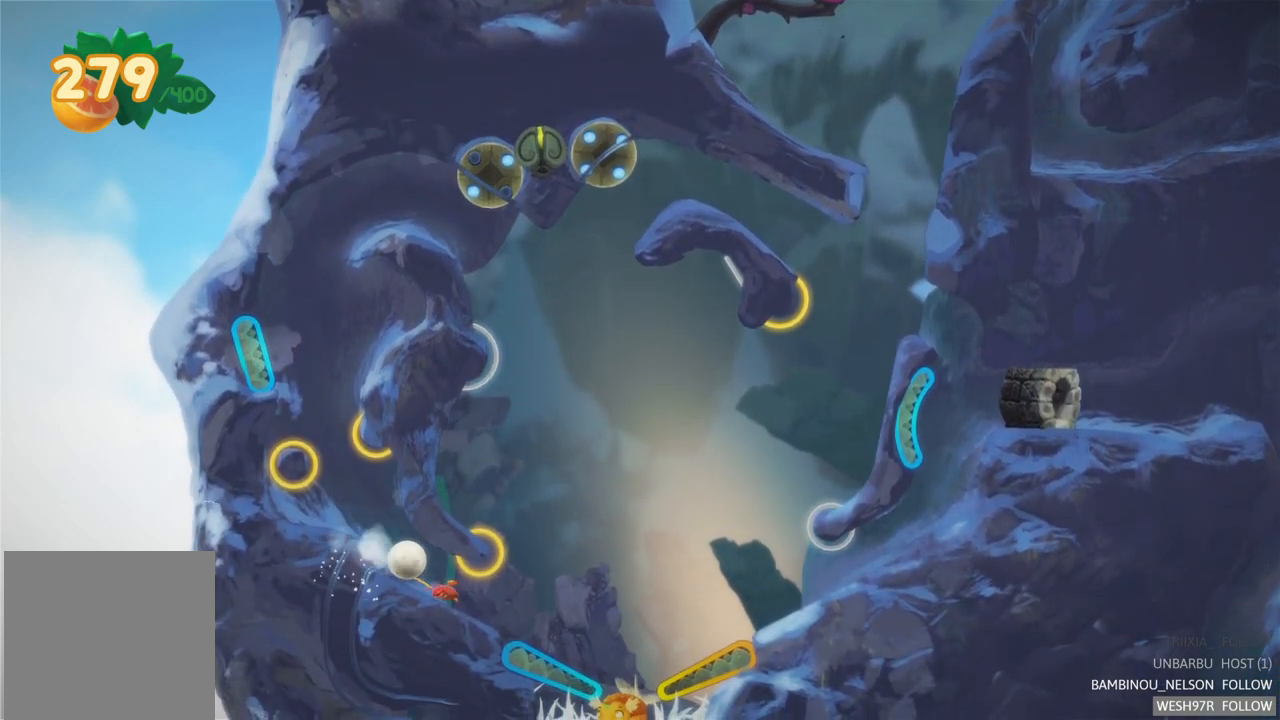
{"buttons": [], "left_stick": "center", "right_stick": "center", "events": []}
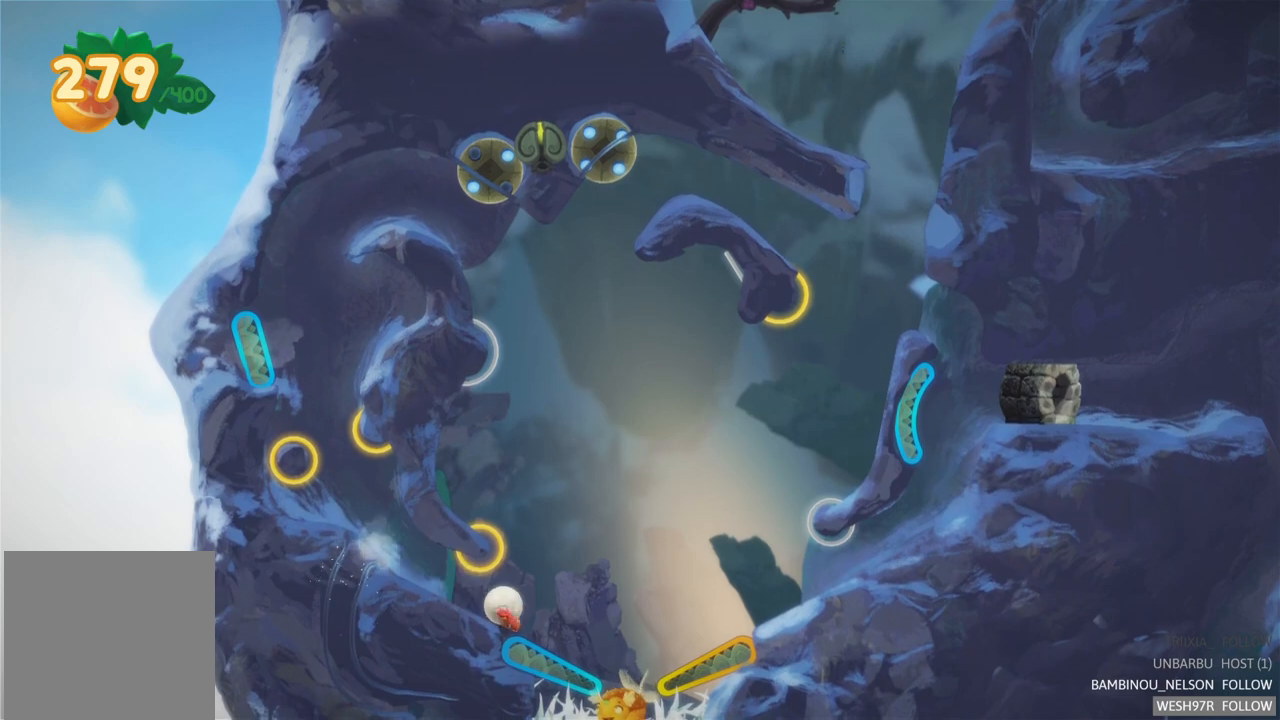
{"buttons": ["L2"], "left_stick": "center", "right_stick": "center", "events": [[400, "L2", "down"]]}
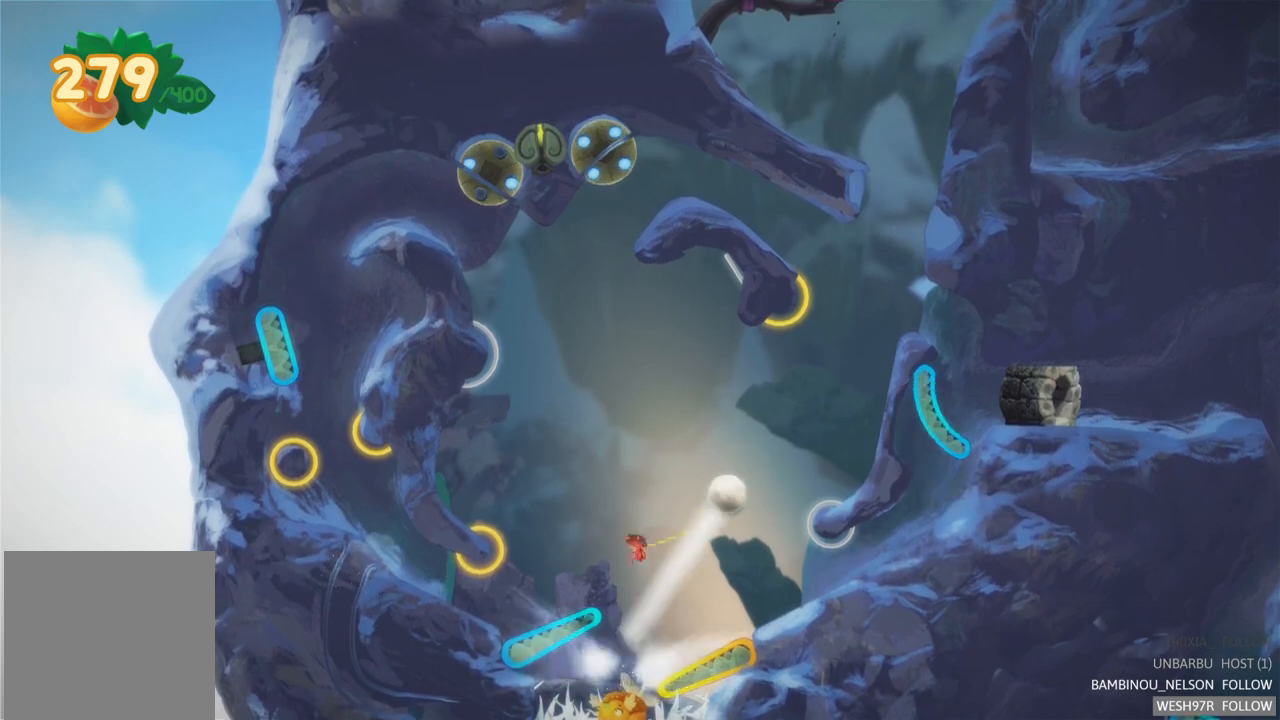
{"buttons": [], "left_stick": "center", "right_stick": "center", "events": [[433, "L2", "up"]]}
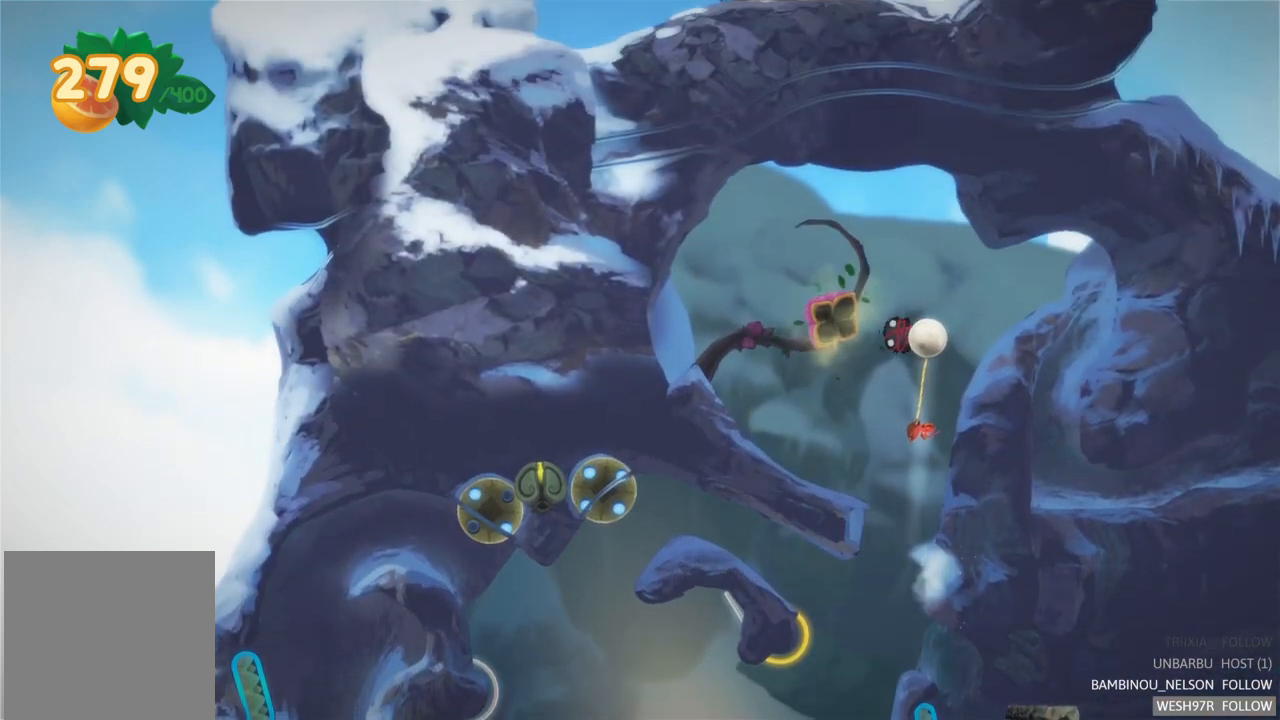
{"buttons": ["L2"], "left_stick": "center", "right_stick": "center", "events": [[267, "L2", "down"]]}
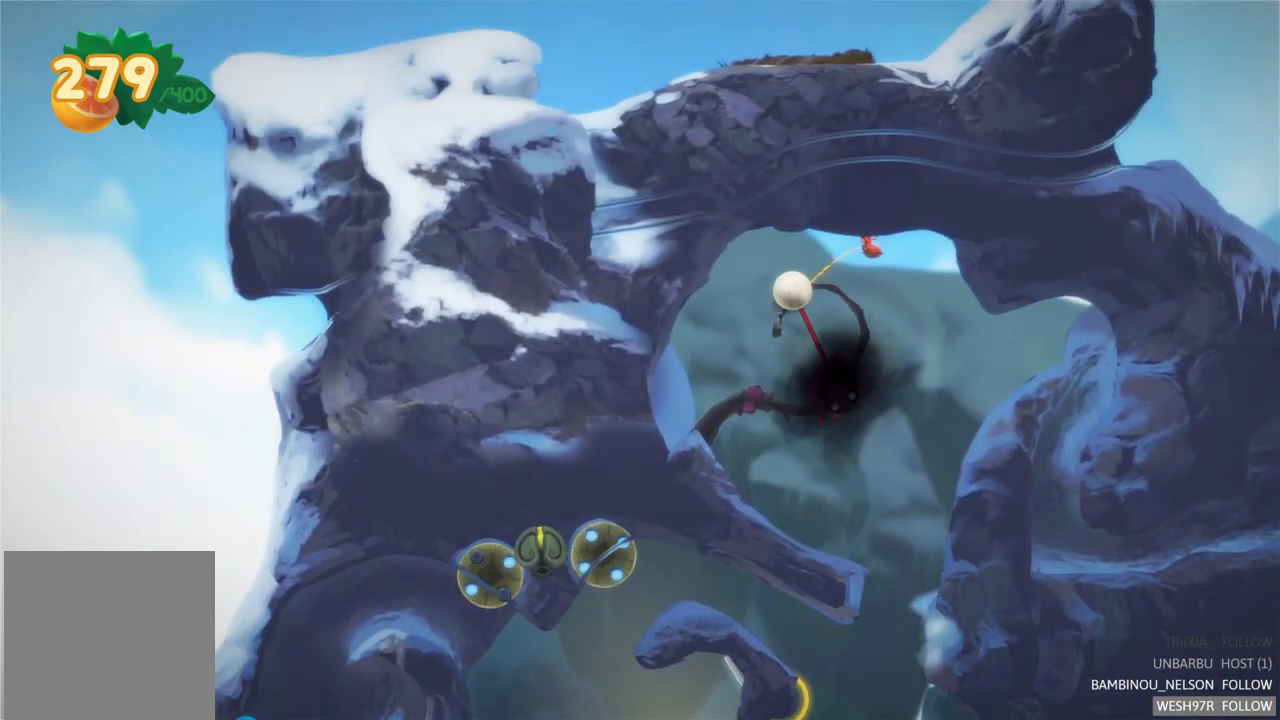
{"buttons": [], "left_stick": "center", "right_stick": "center", "events": [[350, "L2", "up"]]}
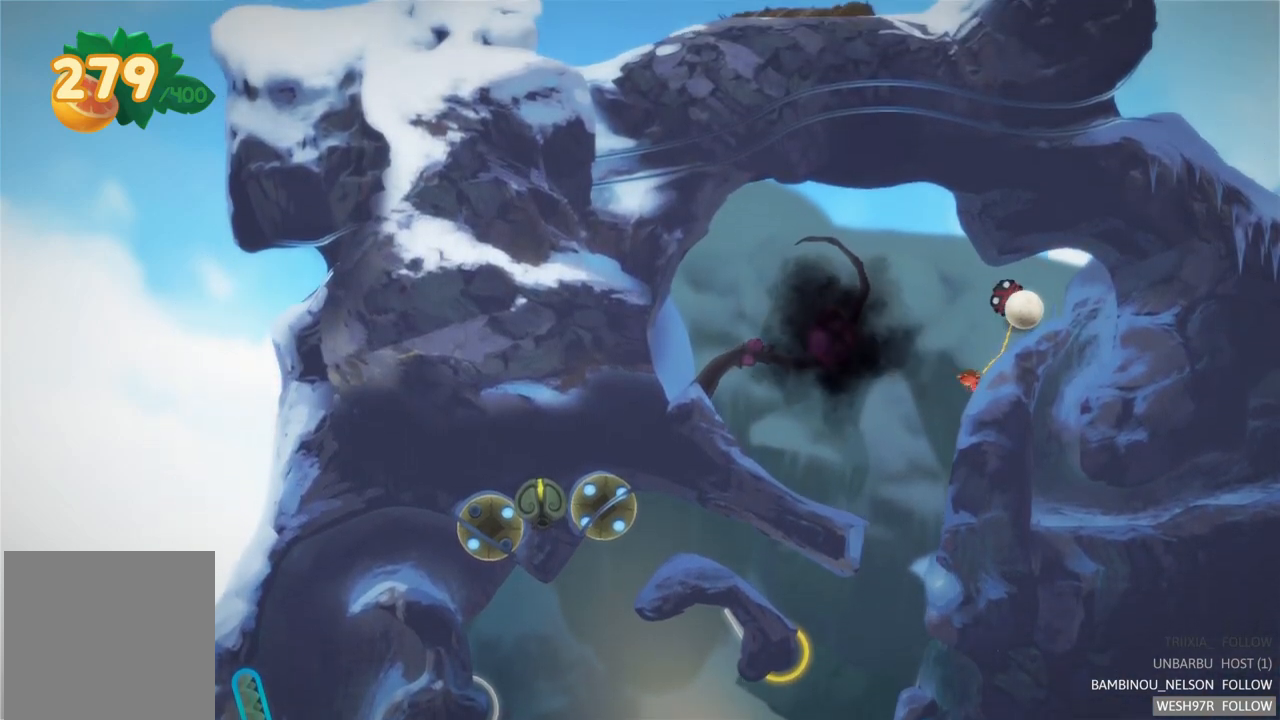
{"buttons": [], "left_stick": "center", "right_stick": "center", "events": []}
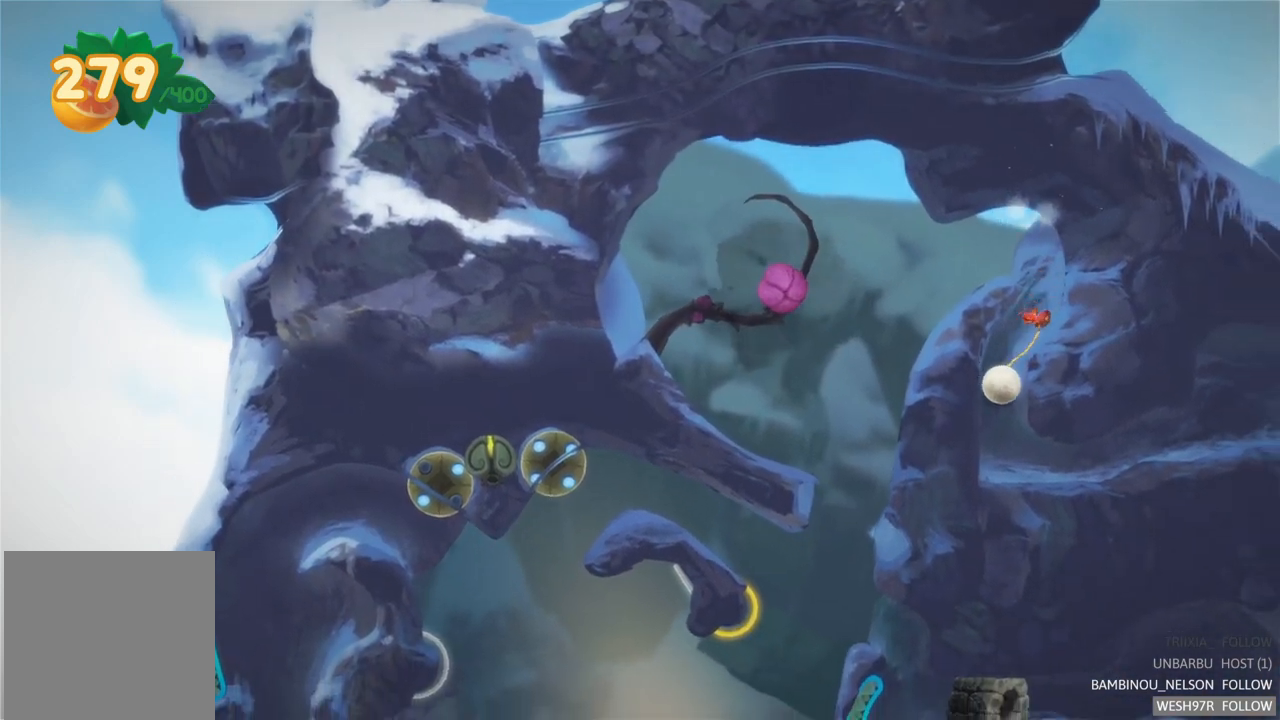
{"buttons": [], "left_stick": "right", "right_stick": "center", "events": [[33, "left_stick", "right"]]}
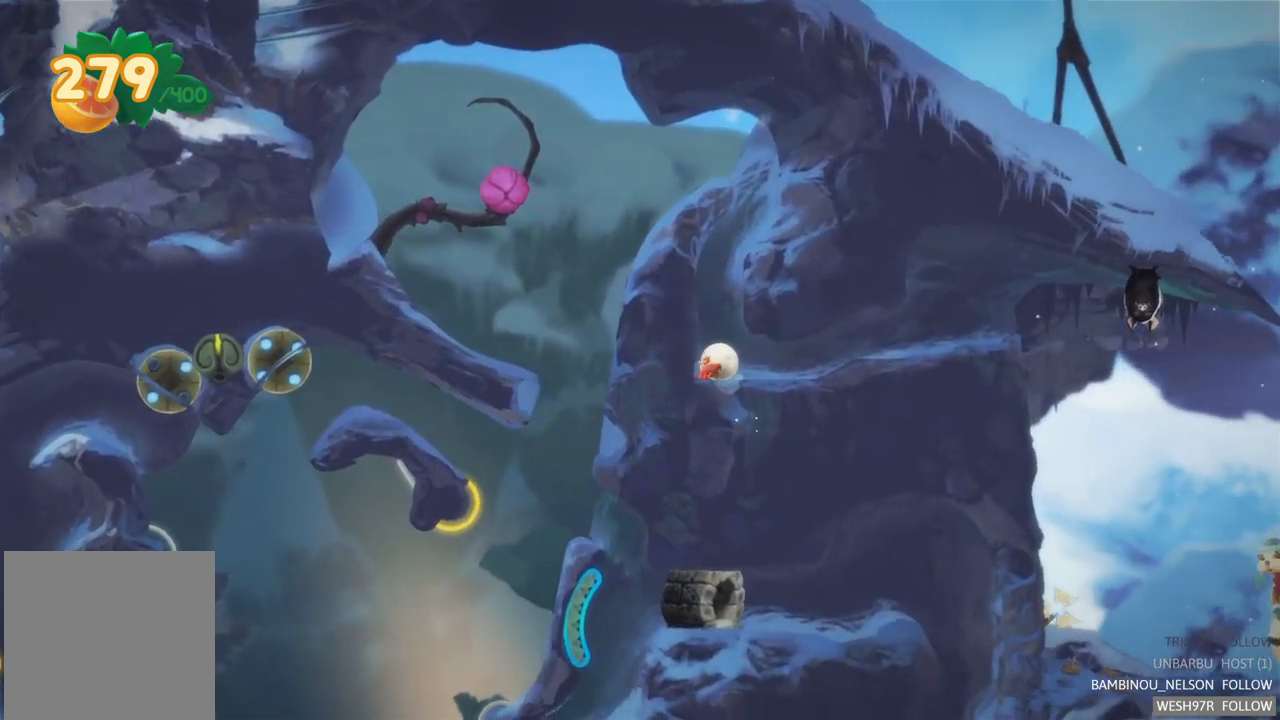
{"buttons": [], "left_stick": "right", "right_stick": "center", "events": []}
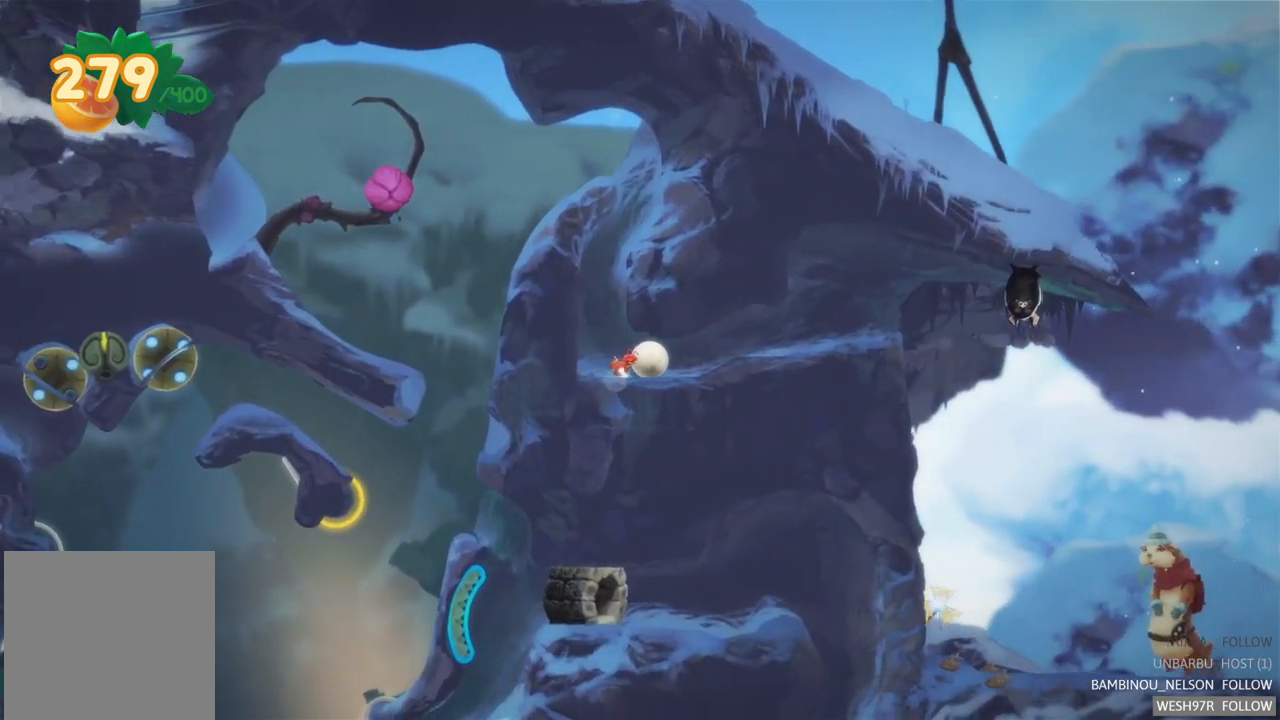
{"buttons": [], "left_stick": "center", "right_stick": "center", "events": [[367, "left_stick", "center"]]}
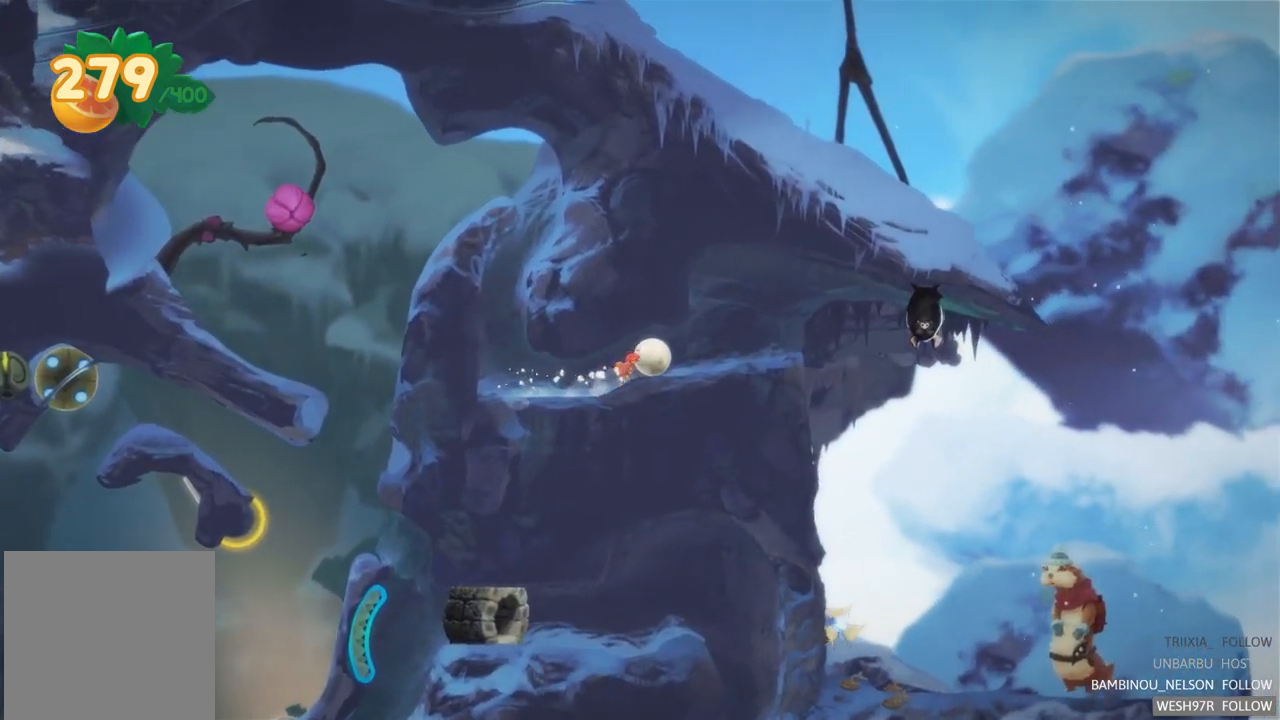
{"buttons": [], "left_stick": "right", "right_stick": "center", "events": [[383, "left_stick", "right"]]}
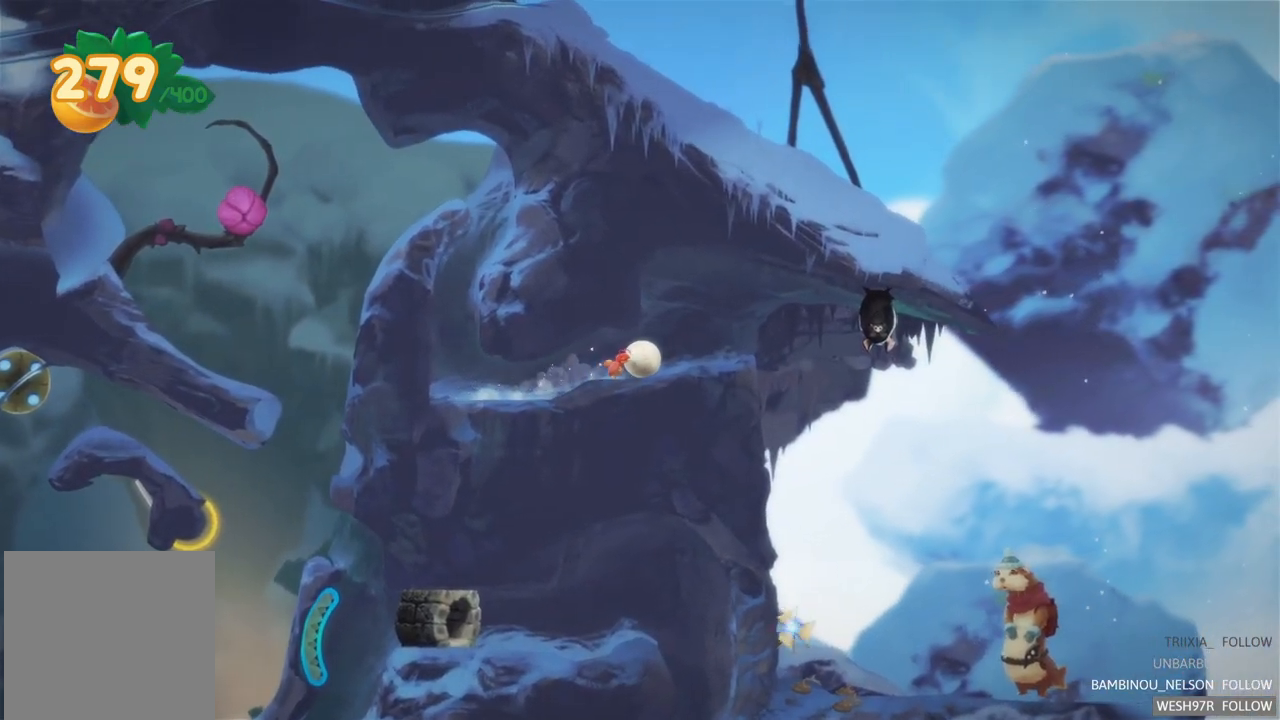
{"buttons": [], "left_stick": "center", "right_stick": "center", "events": [[250, "left_stick", "center"]]}
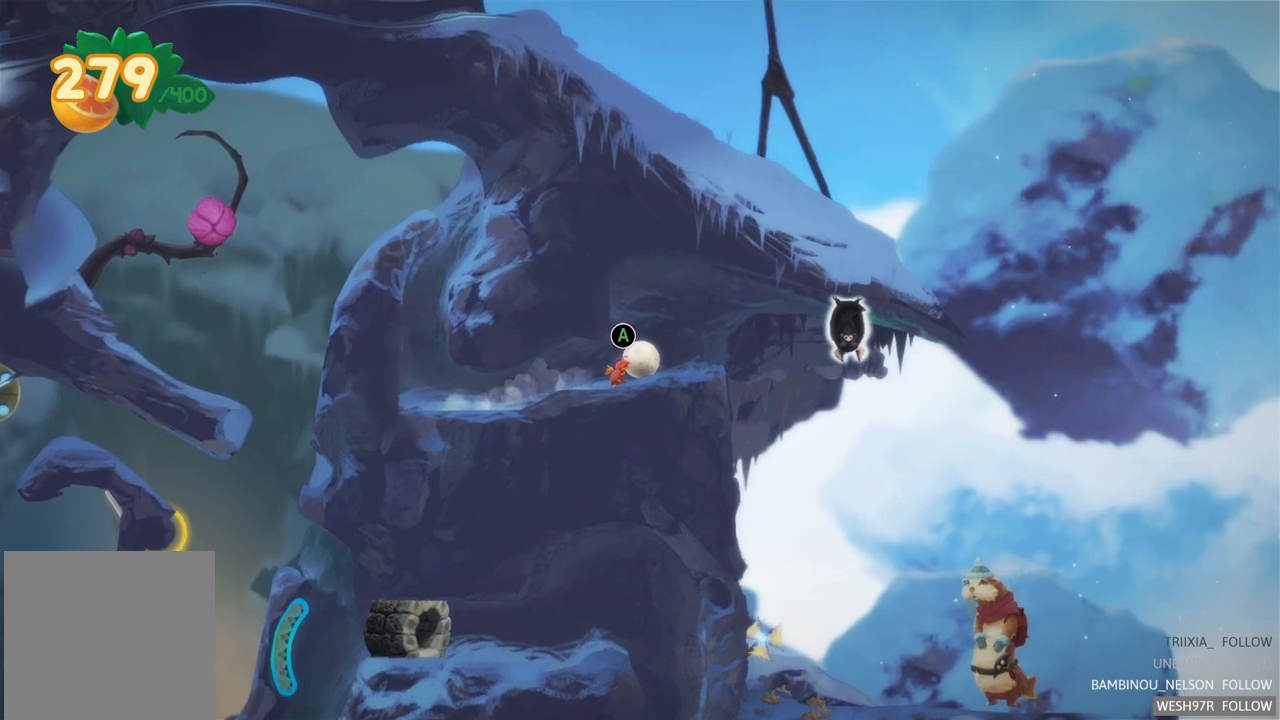
{"buttons": ["A"], "left_stick": "center", "right_stick": "center", "events": [[83, "A", "down"]]}
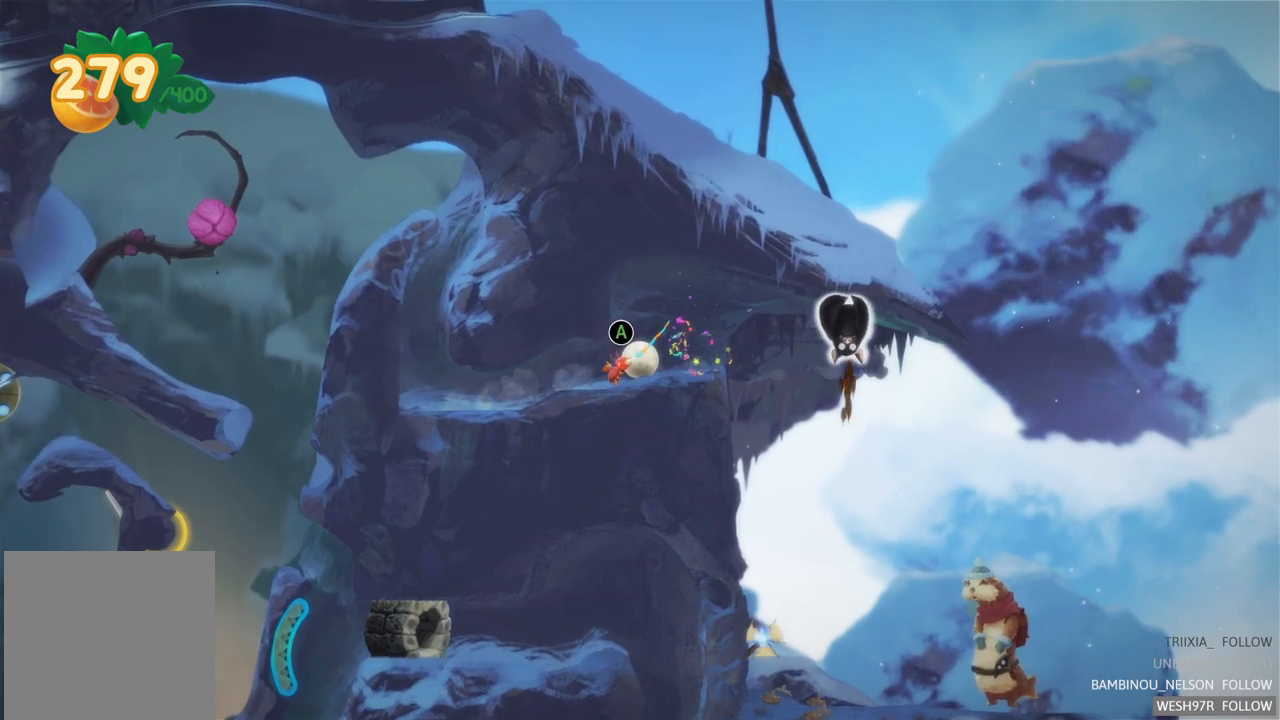
{"buttons": [], "left_stick": "center", "right_stick": "center", "events": [[133, "A", "up"]]}
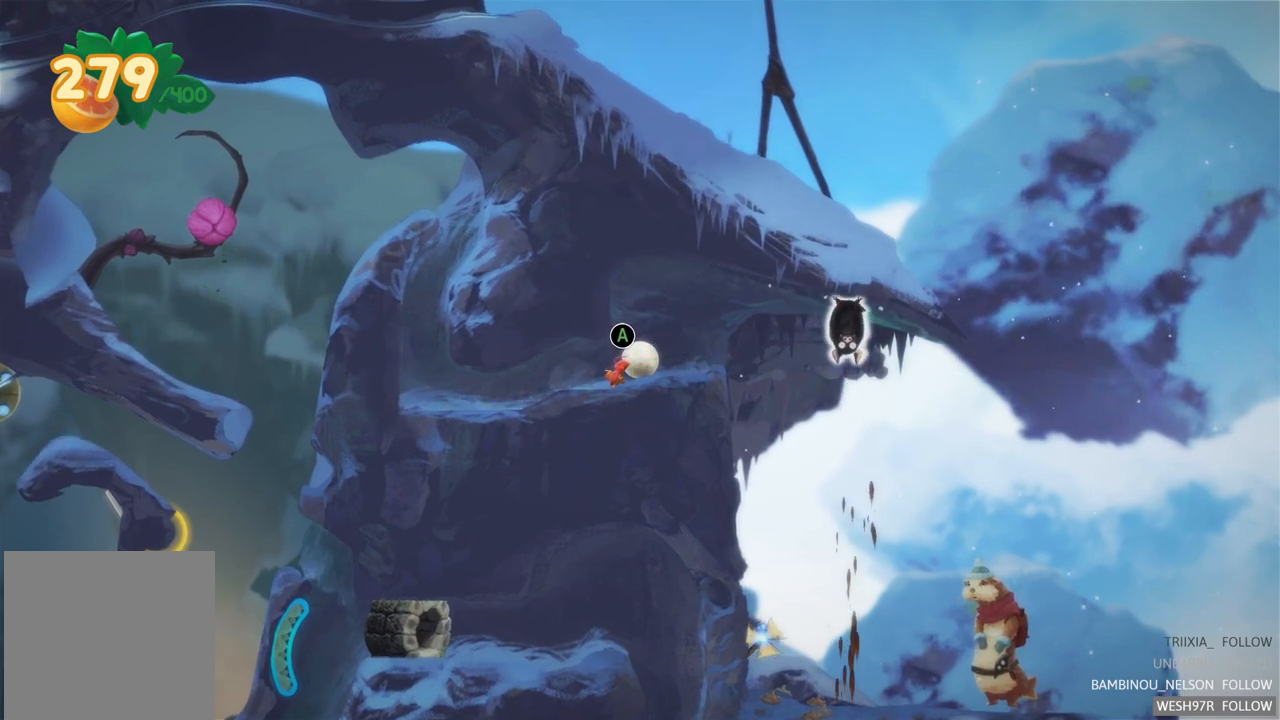
{"buttons": [], "left_stick": "center", "right_stick": "center", "events": []}